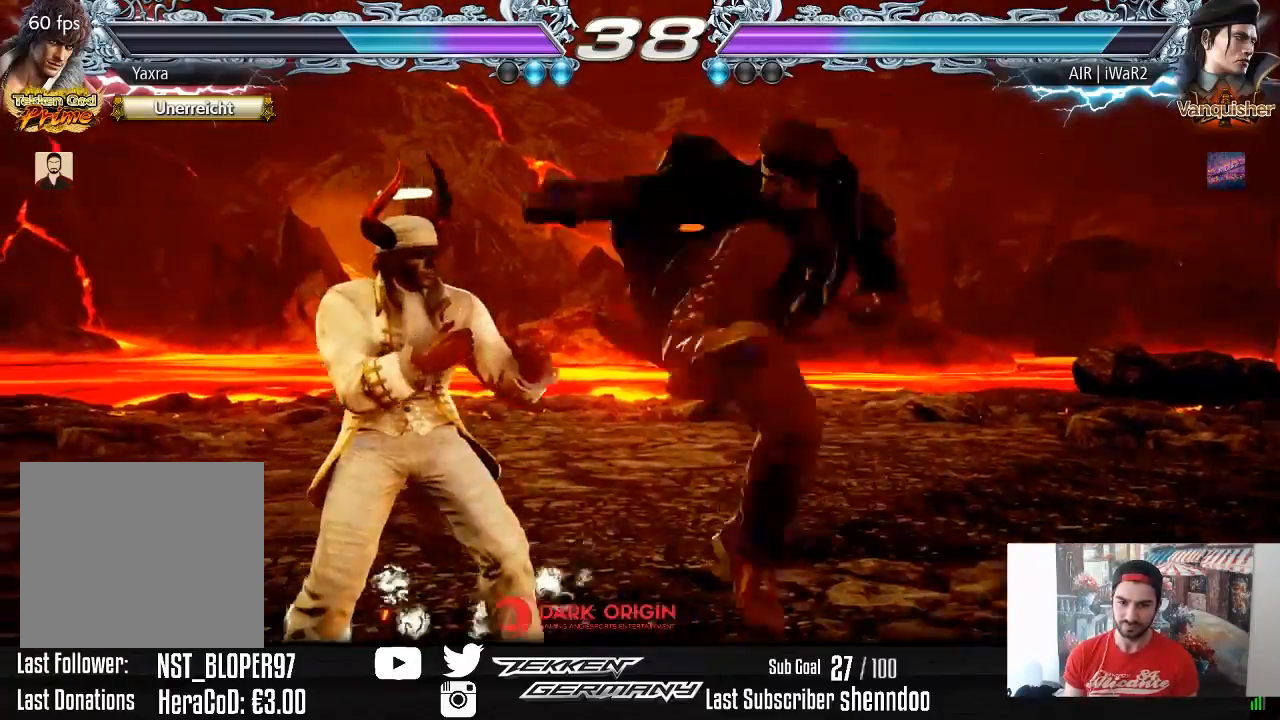
Gameplay with a controller (PlayStation layout); each line is a JSON object with the inputs held at the frame after it. "events" lists button and stick changes between this image and that frame as [ms after this image, input, new state], when the widget could be followed in between. Not read: left_stick.
{"buttons": ["DPAD_RIGHT"], "right_stick": "center", "events": [[167, "DPAD_LEFT", "up"], [283, "DPAD_RIGHT", "down"], [383, "DPAD_RIGHT", "up"], [433, "DPAD_RIGHT", "down"]]}
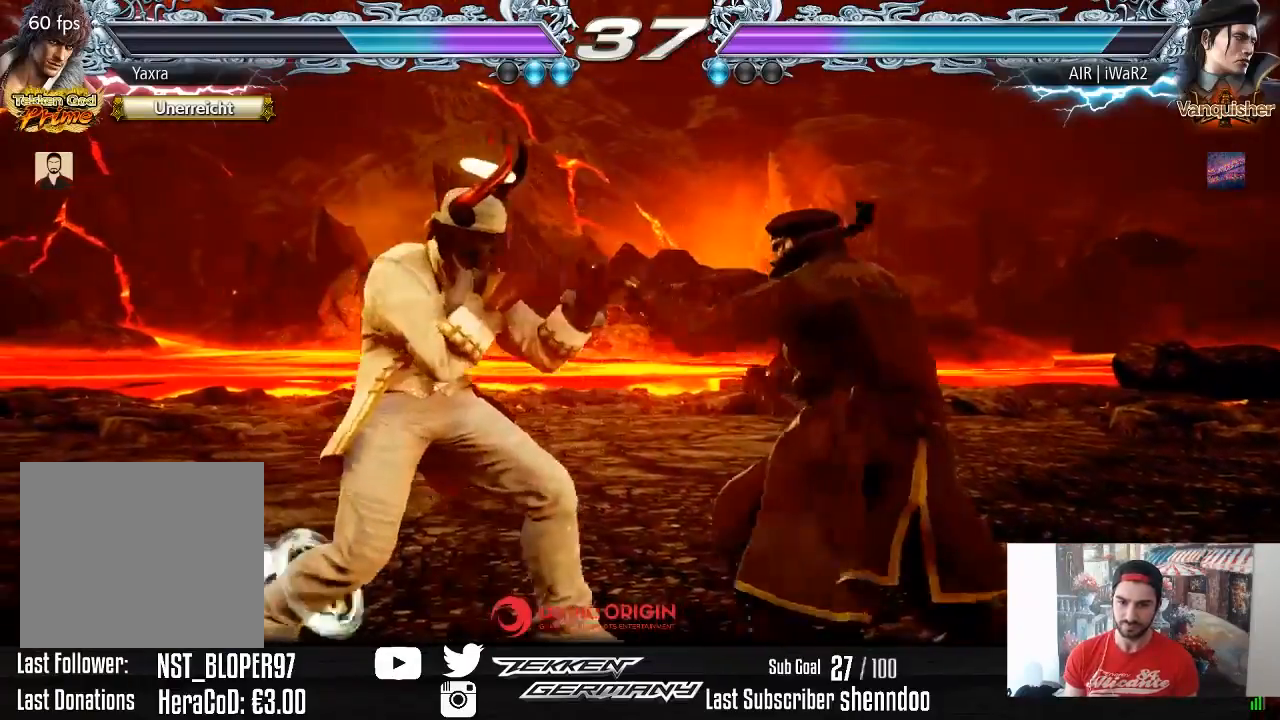
{"buttons": ["DPAD_LEFT"], "right_stick": "center", "events": [[50, "DPAD_RIGHT", "up"], [167, "DPAD_LEFT", "down"], [217, "DPAD_LEFT", "up"], [333, "DPAD_LEFT", "down"], [350, "DPAD_DOWN", "down"], [367, "CIRCLE", "down"], [467, "CIRCLE", "up"], [500, "DPAD_DOWN", "up"]]}
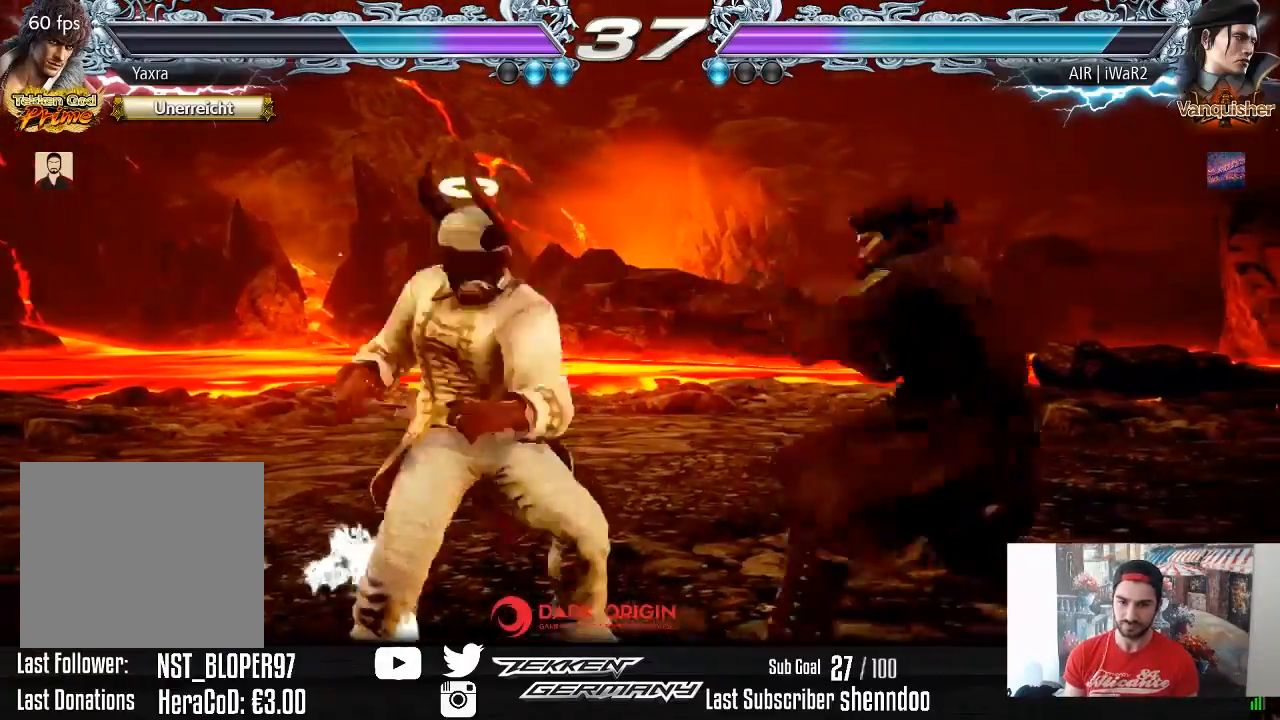
{"buttons": [], "right_stick": "center", "events": [[17, "DPAD_LEFT", "up"]]}
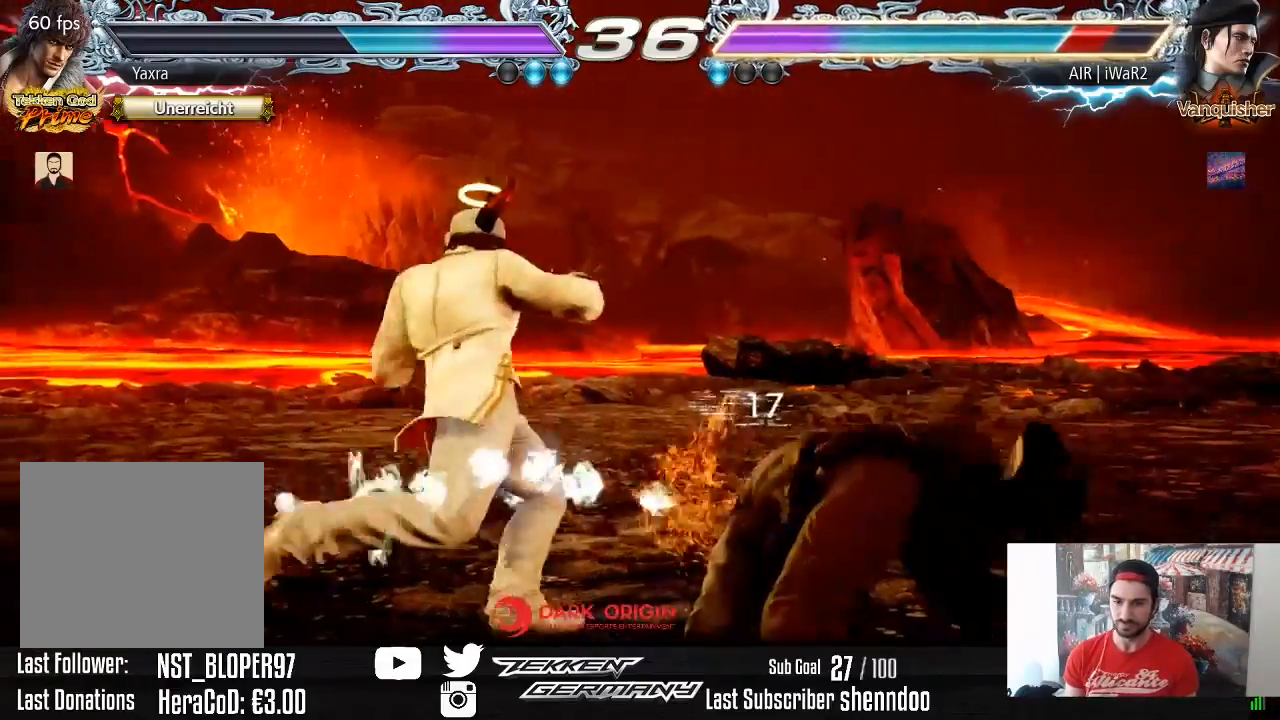
{"buttons": [], "right_stick": "center", "events": [[150, "CIRCLE", "down"], [233, "CIRCLE", "up"]]}
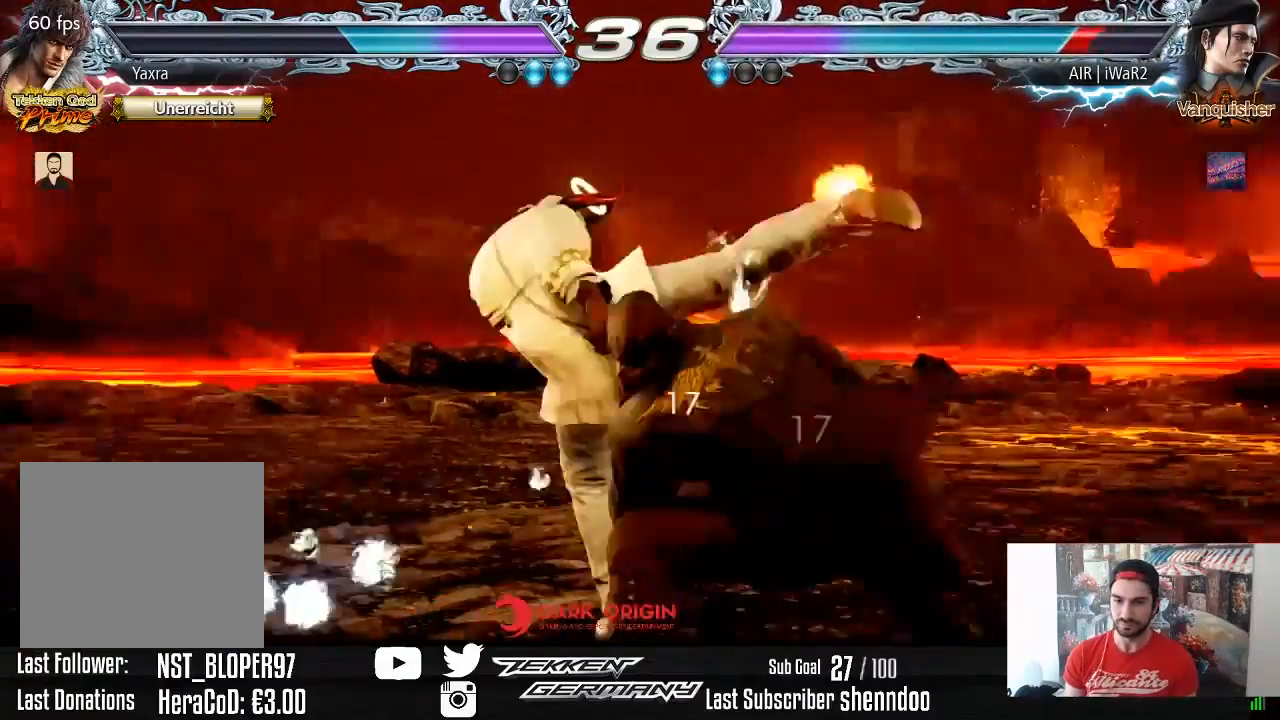
{"buttons": ["DPAD_UP", "DPAD_RIGHT"], "right_stick": "center", "events": [[333, "DPAD_RIGHT", "down"], [333, "DPAD_UP", "down"], [400, "CIRCLE", "down"], [467, "CIRCLE", "up"]]}
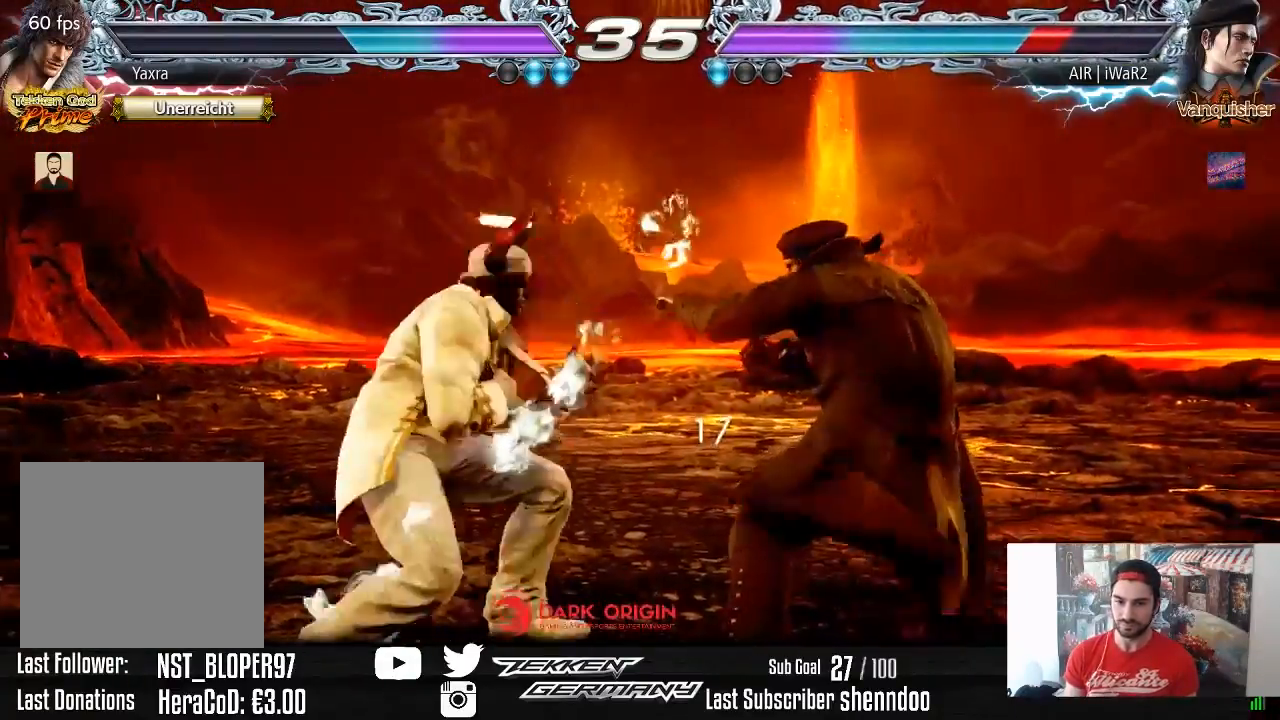
{"buttons": ["DPAD_LEFT"], "right_stick": "center", "events": [[83, "DPAD_UP", "up"], [100, "DPAD_RIGHT", "up"], [450, "DPAD_LEFT", "down"]]}
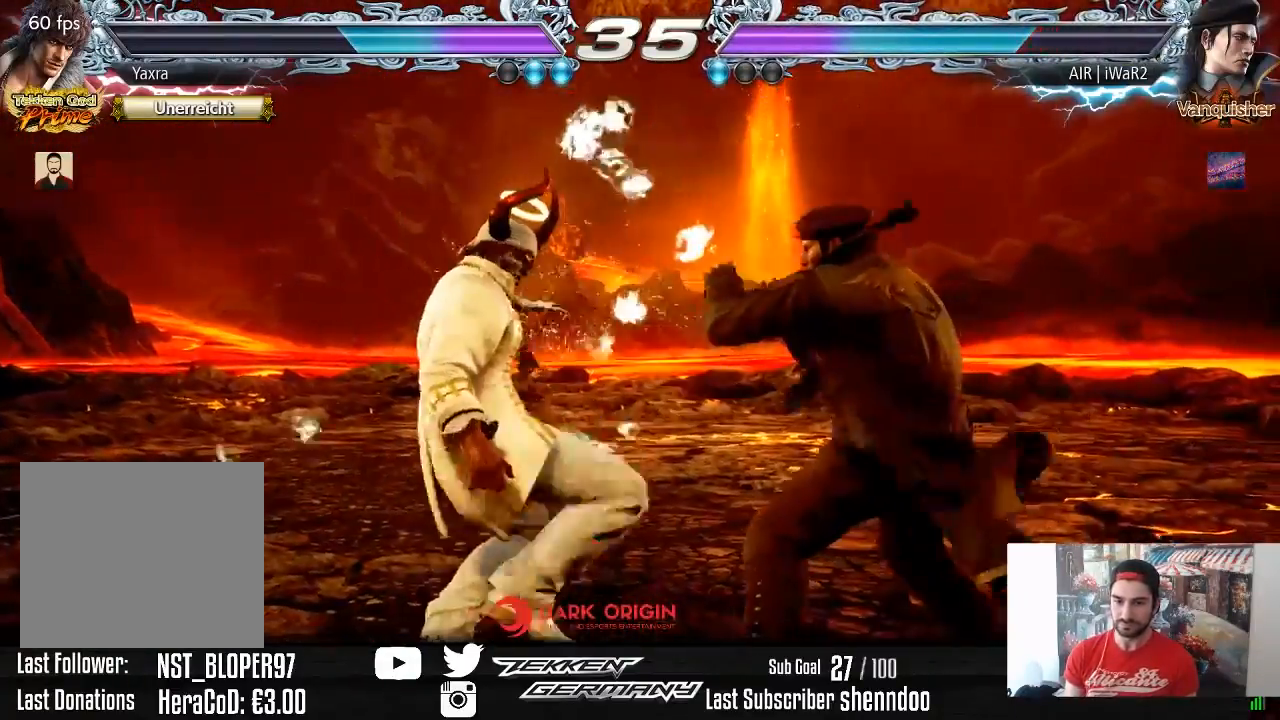
{"buttons": ["DPAD_LEFT"], "right_stick": "center", "events": []}
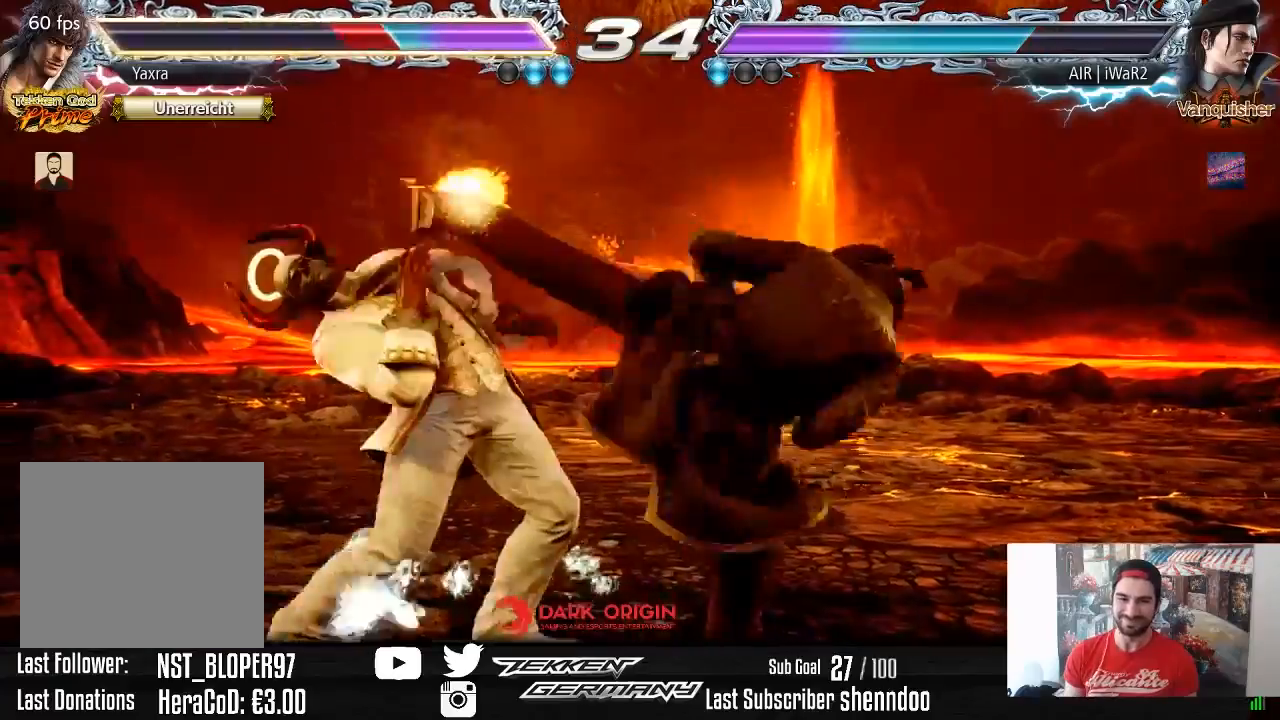
{"buttons": ["DPAD_LEFT"], "right_stick": "center", "events": []}
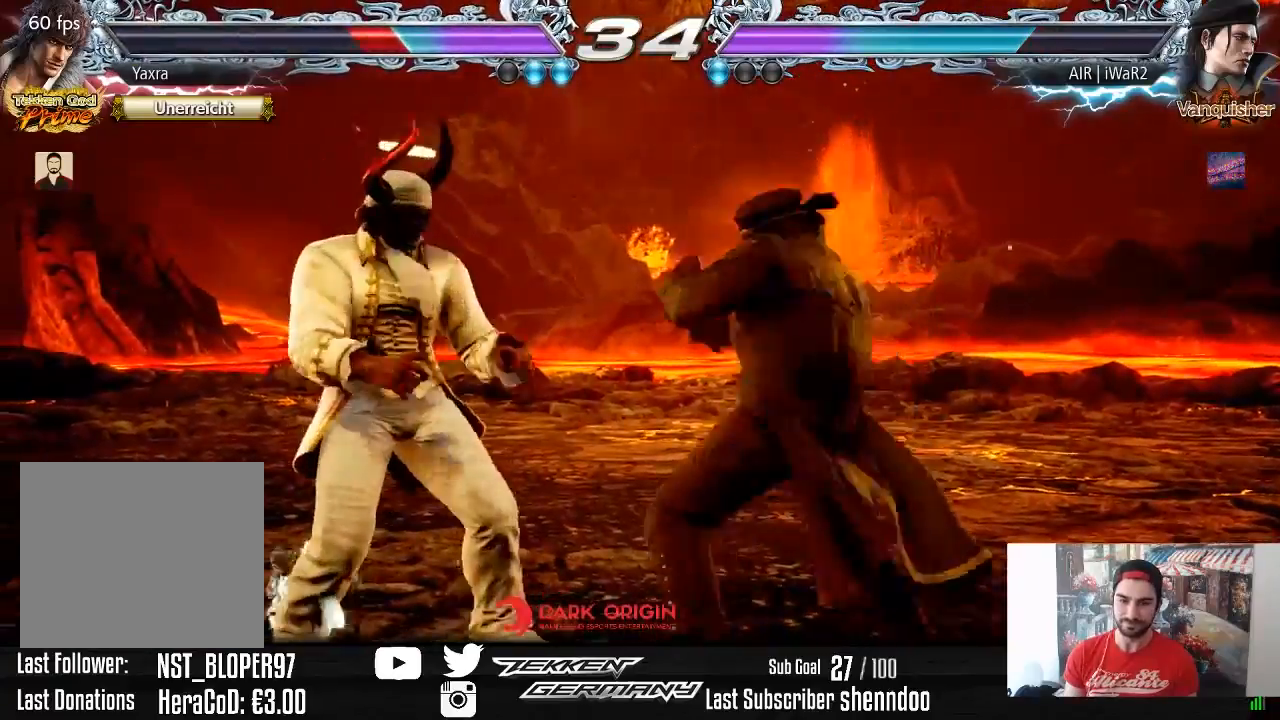
{"buttons": [], "right_stick": "center", "events": [[317, "DPAD_LEFT", "up"], [367, "DPAD_LEFT", "down"], [500, "DPAD_LEFT", "up"]]}
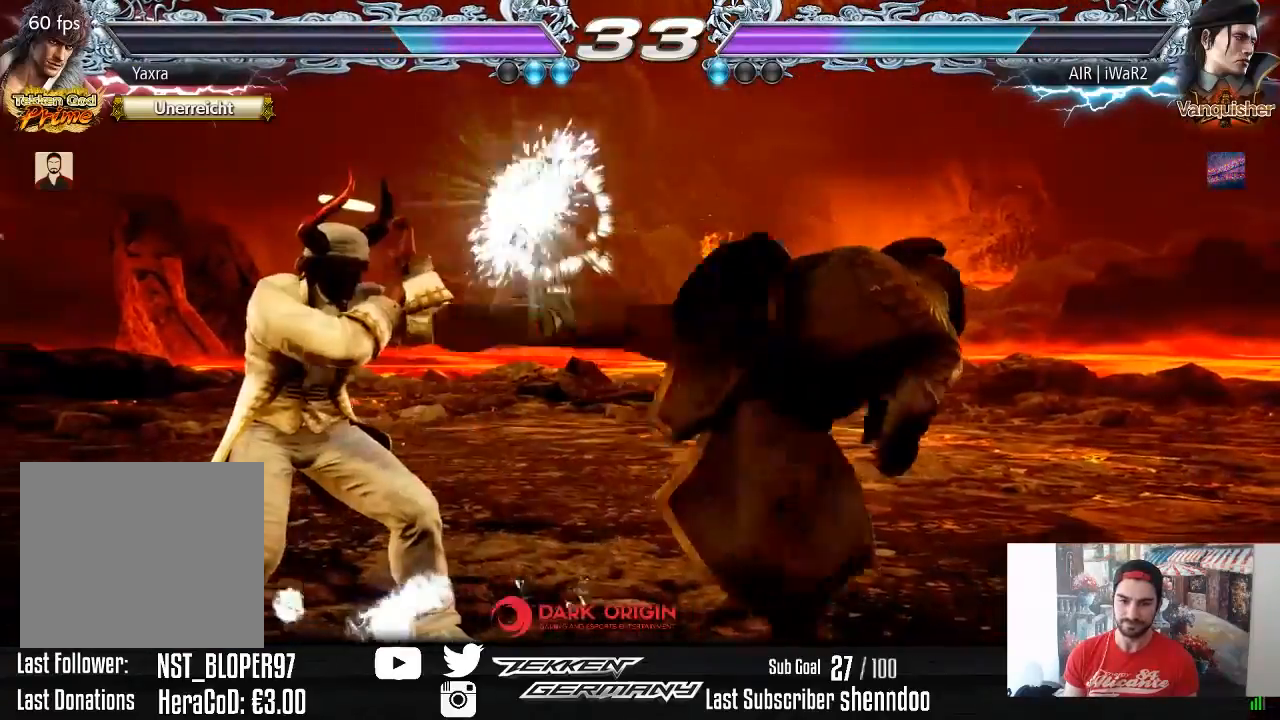
{"buttons": [], "right_stick": "center", "events": [[250, "DPAD_RIGHT", "down"], [300, "DPAD_RIGHT", "up"]]}
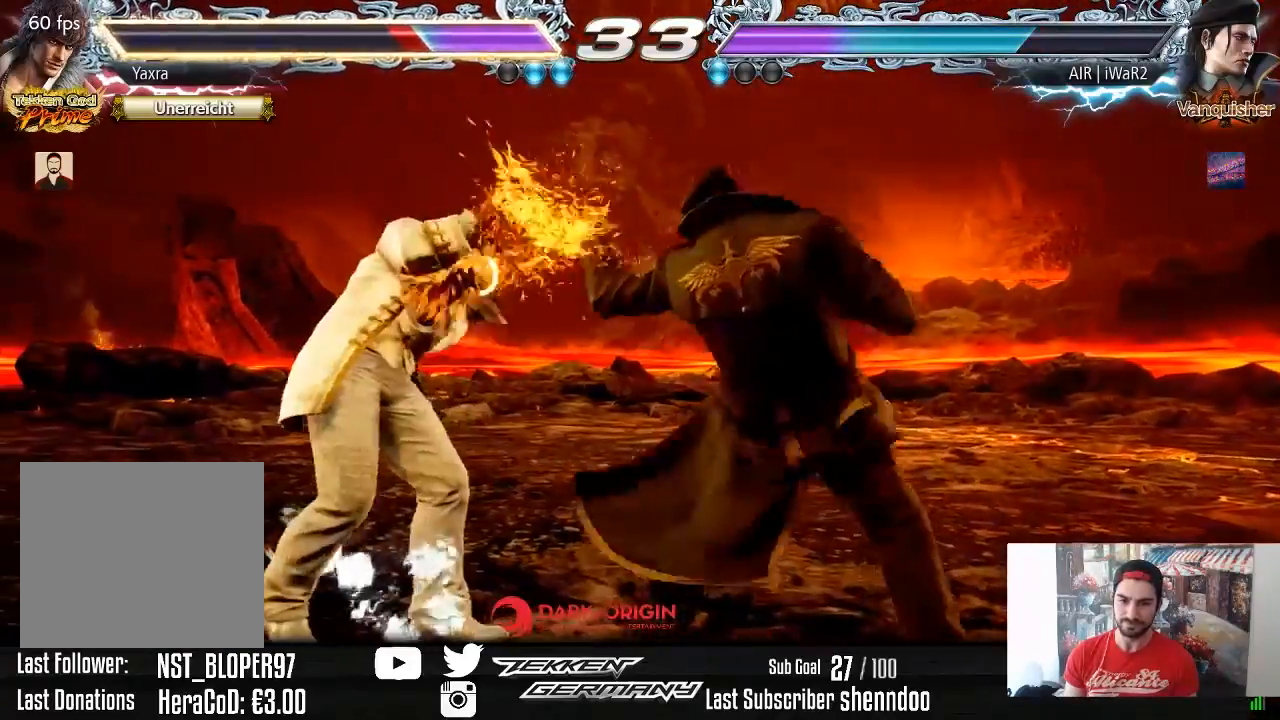
{"buttons": ["DPAD_RIGHT"], "right_stick": "center", "events": [[417, "DPAD_RIGHT", "down"]]}
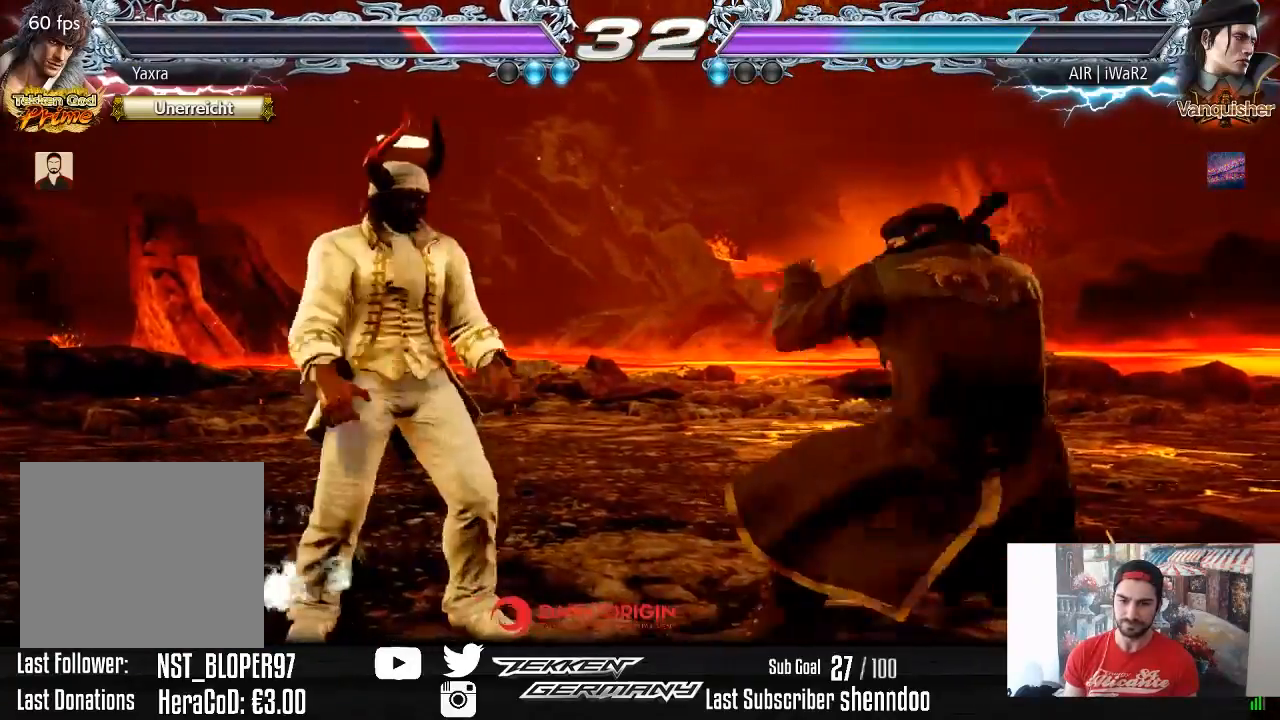
{"buttons": [], "right_stick": "center", "events": [[17, "DPAD_RIGHT", "up"], [133, "SQUARE", "down"], [233, "SQUARE", "up"]]}
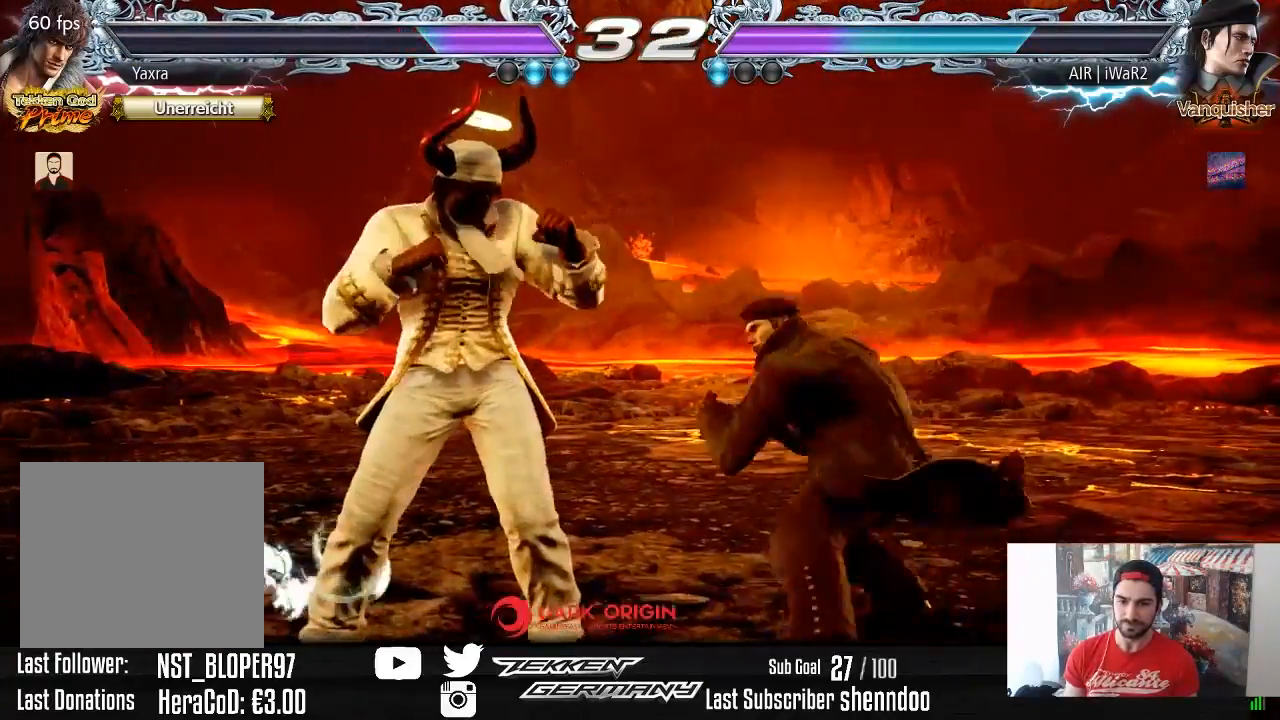
{"buttons": [], "right_stick": "center", "events": [[217, "DPAD_DOWN", "down"], [217, "DPAD_RIGHT", "down"], [400, "DPAD_DOWN", "up"], [400, "DPAD_RIGHT", "up"]]}
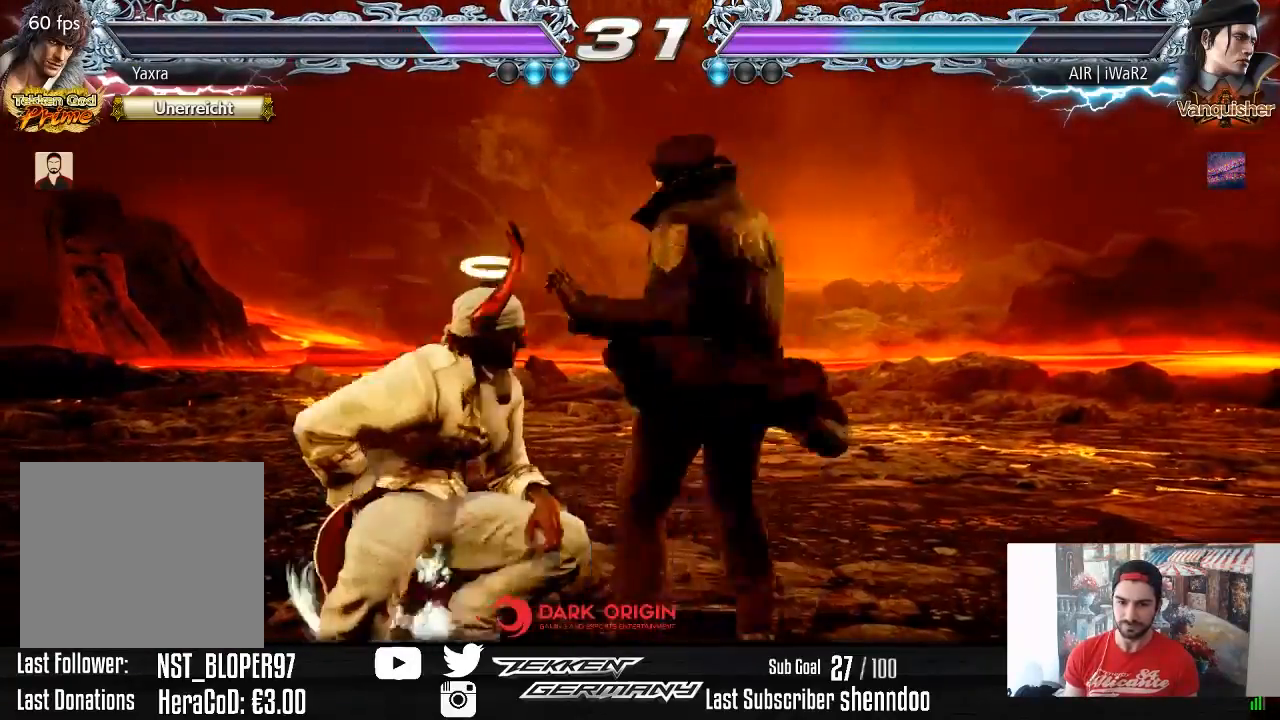
{"buttons": [], "right_stick": "center", "events": []}
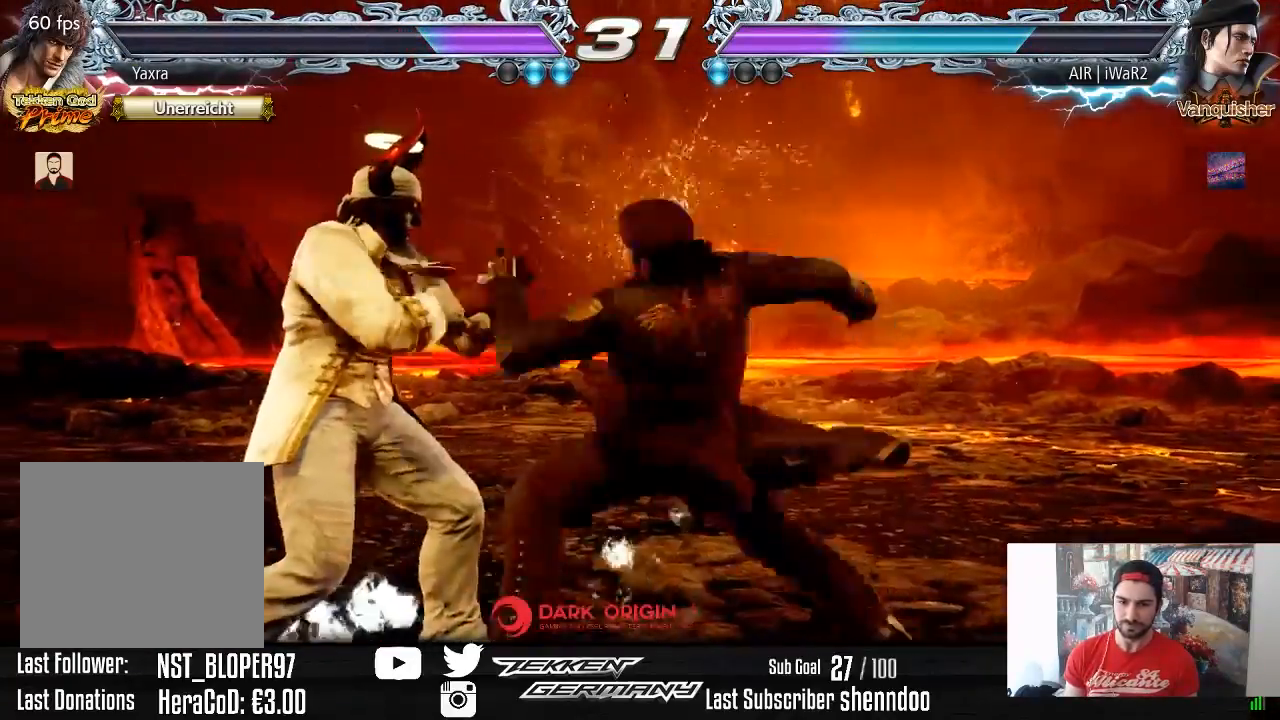
{"buttons": ["DPAD_DOWN", "DPAD_RIGHT"], "right_stick": "center", "events": [[367, "DPAD_RIGHT", "down"], [383, "DPAD_DOWN", "down"], [400, "SQUARE", "down"], [483, "SQUARE", "up"]]}
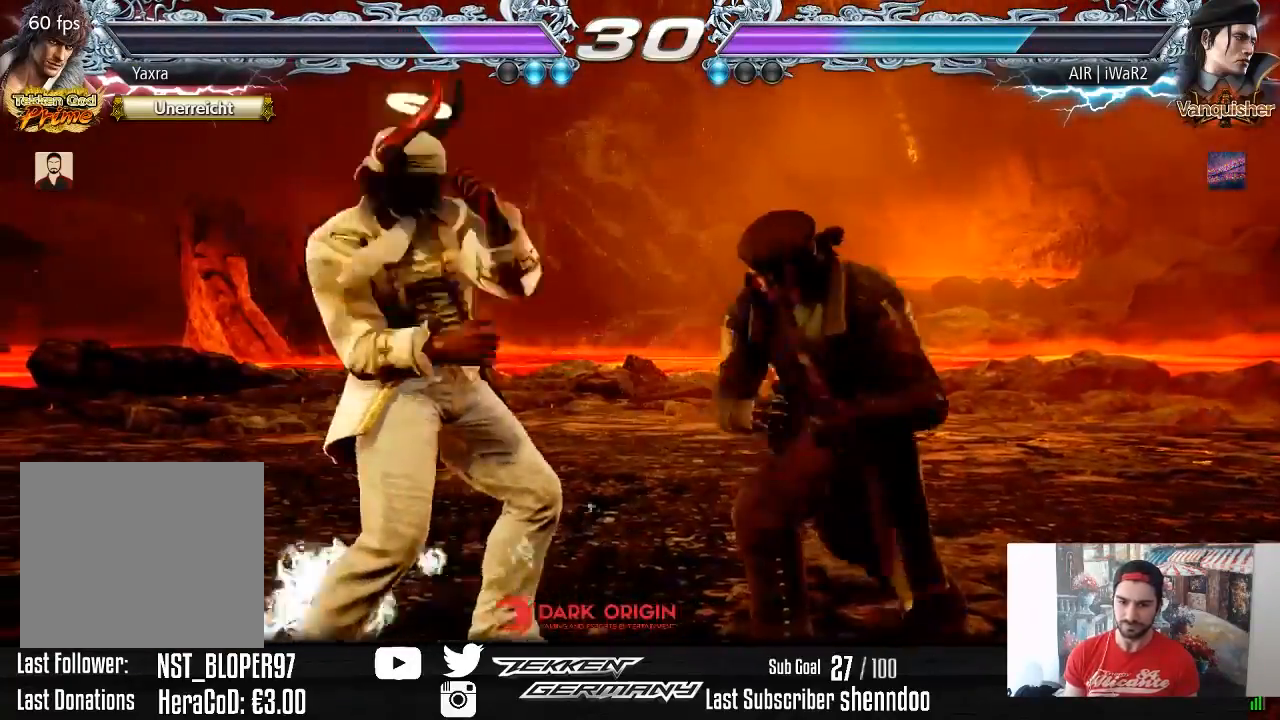
{"buttons": ["DPAD_RIGHT"], "right_stick": "center", "events": [[50, "SQUARE", "down"], [50, "TRIANGLE", "down"], [67, "TRIANGLE", "up"], [100, "DPAD_DOWN", "up"], [150, "SQUARE", "up"]]}
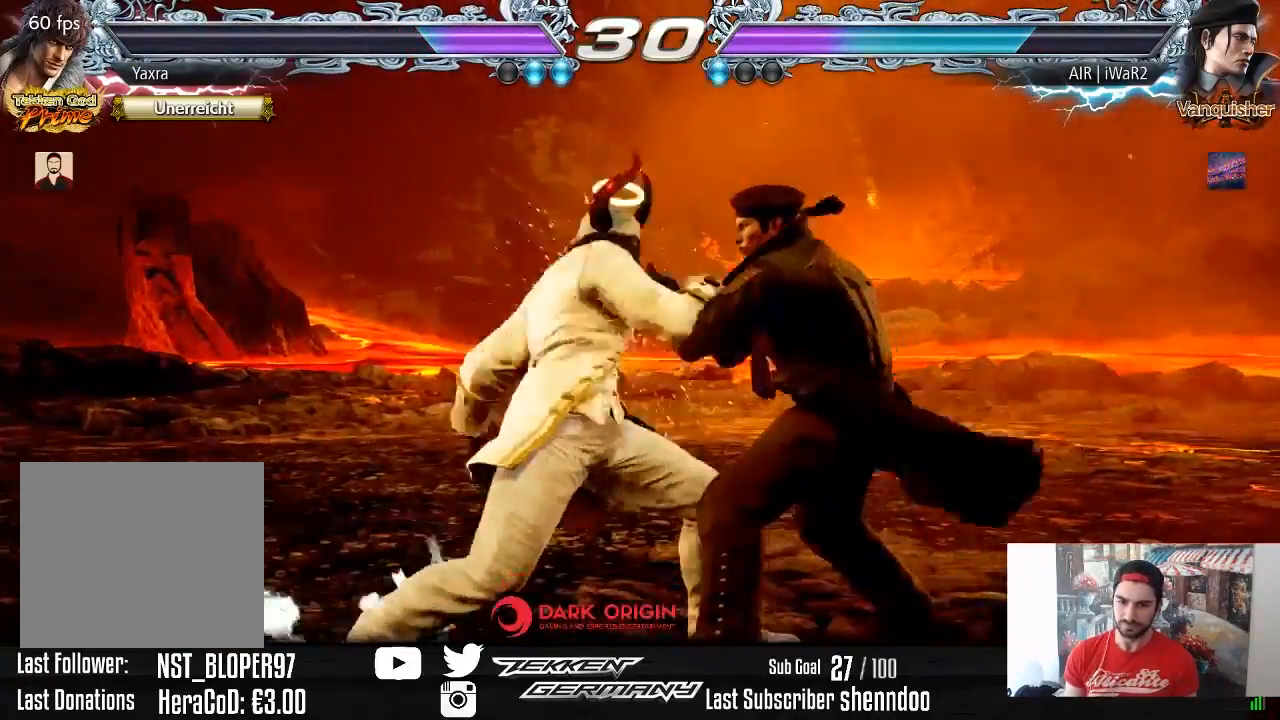
{"buttons": [], "right_stick": "center", "events": [[383, "DPAD_RIGHT", "up"]]}
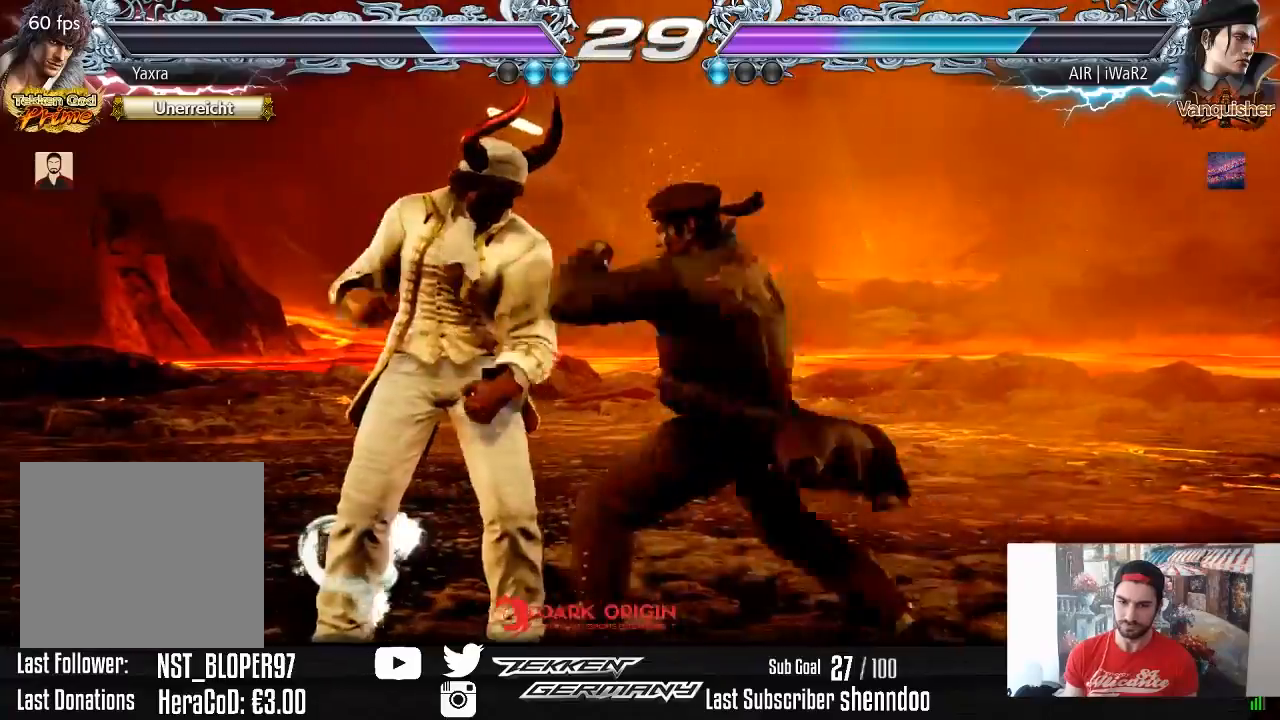
{"buttons": ["SQUARE", "DPAD_DOWN", "DPAD_RIGHT"], "right_stick": "center", "events": [[467, "DPAD_DOWN", "down"], [467, "DPAD_RIGHT", "down"], [500, "SQUARE", "down"]]}
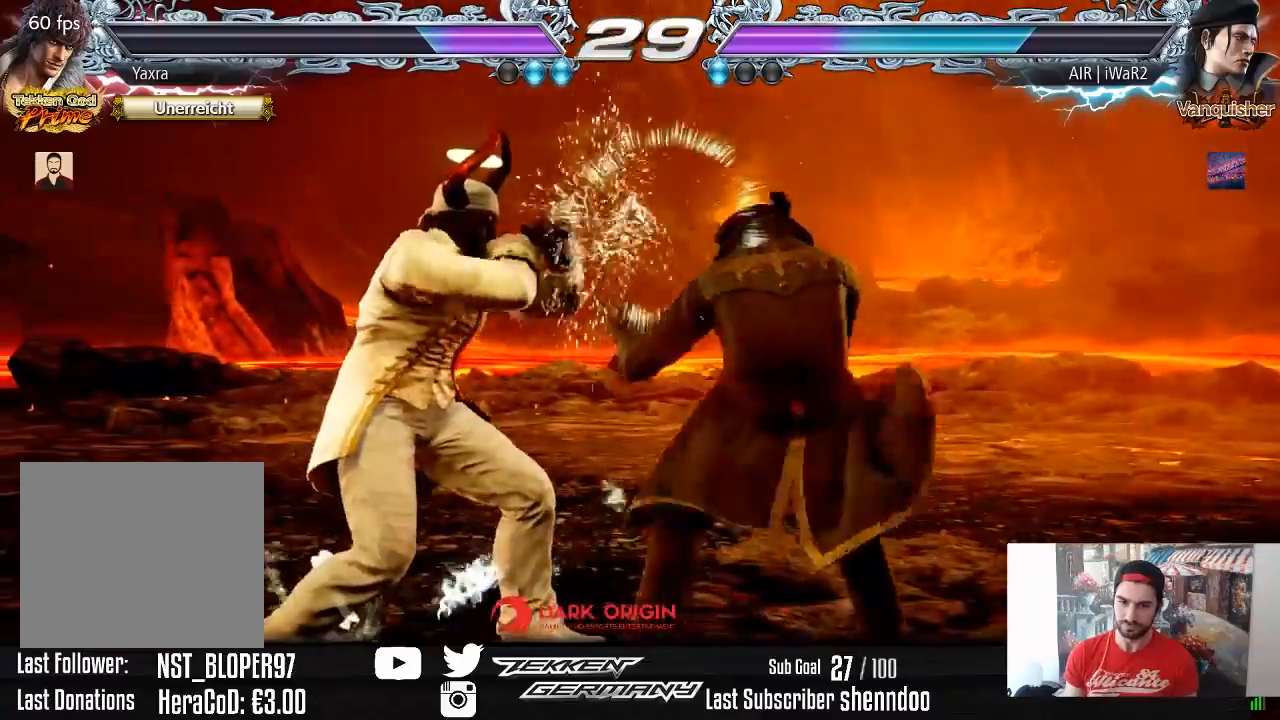
{"buttons": [], "right_stick": "center", "events": [[117, "SQUARE", "up"], [133, "DPAD_DOWN", "up"], [467, "DPAD_RIGHT", "up"]]}
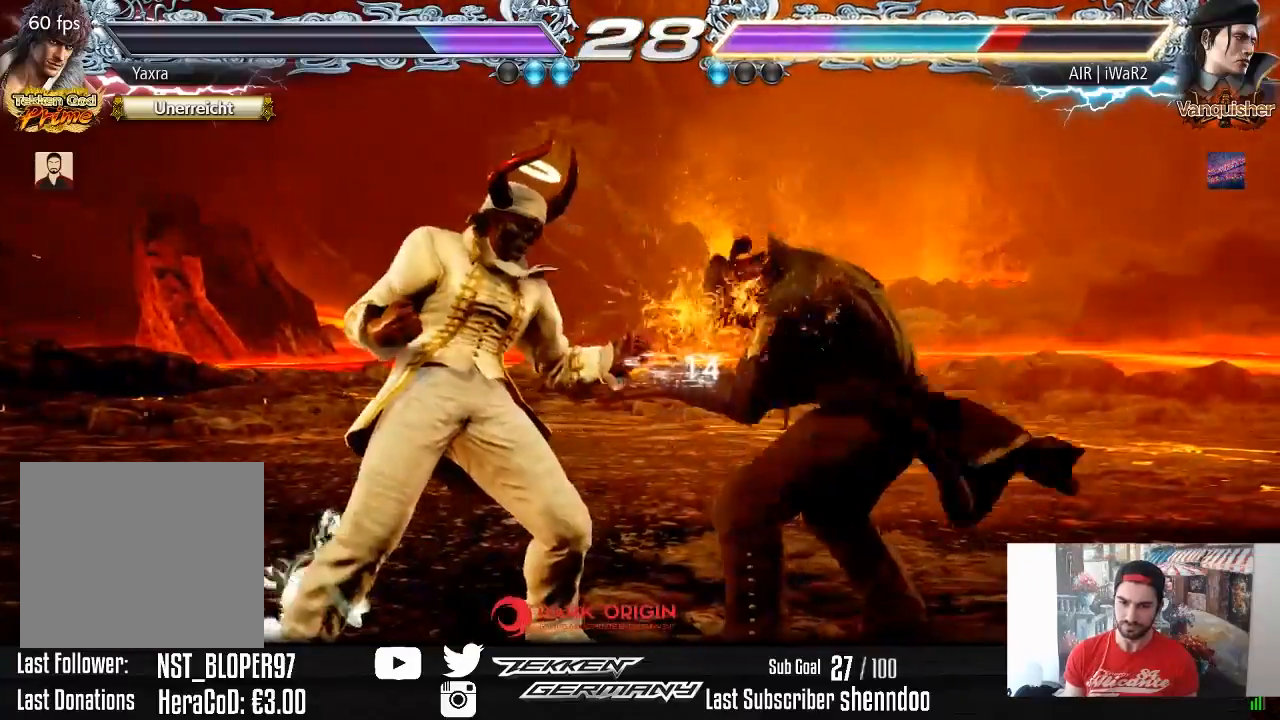
{"buttons": [], "right_stick": "center", "events": [[33, "DPAD_RIGHT", "down"], [33, "DPAD_UP", "down"], [83, "CROSS", "down"], [167, "CROSS", "up"], [250, "DPAD_RIGHT", "up"], [267, "DPAD_UP", "up"]]}
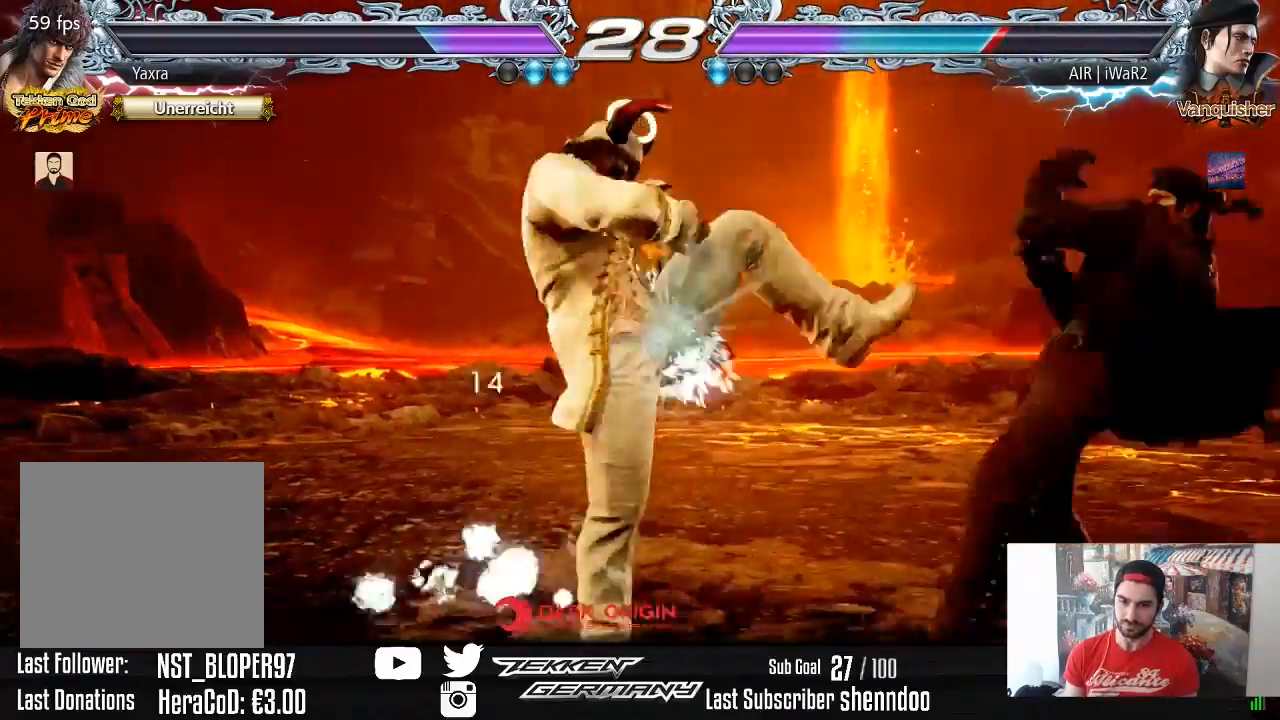
{"buttons": ["DPAD_DOWN", "DPAD_RIGHT"], "right_stick": "center", "events": [[183, "DPAD_LEFT", "down"], [250, "DPAD_LEFT", "up"], [317, "DPAD_LEFT", "down"], [417, "DPAD_LEFT", "up"], [500, "DPAD_DOWN", "down"], [500, "DPAD_RIGHT", "down"]]}
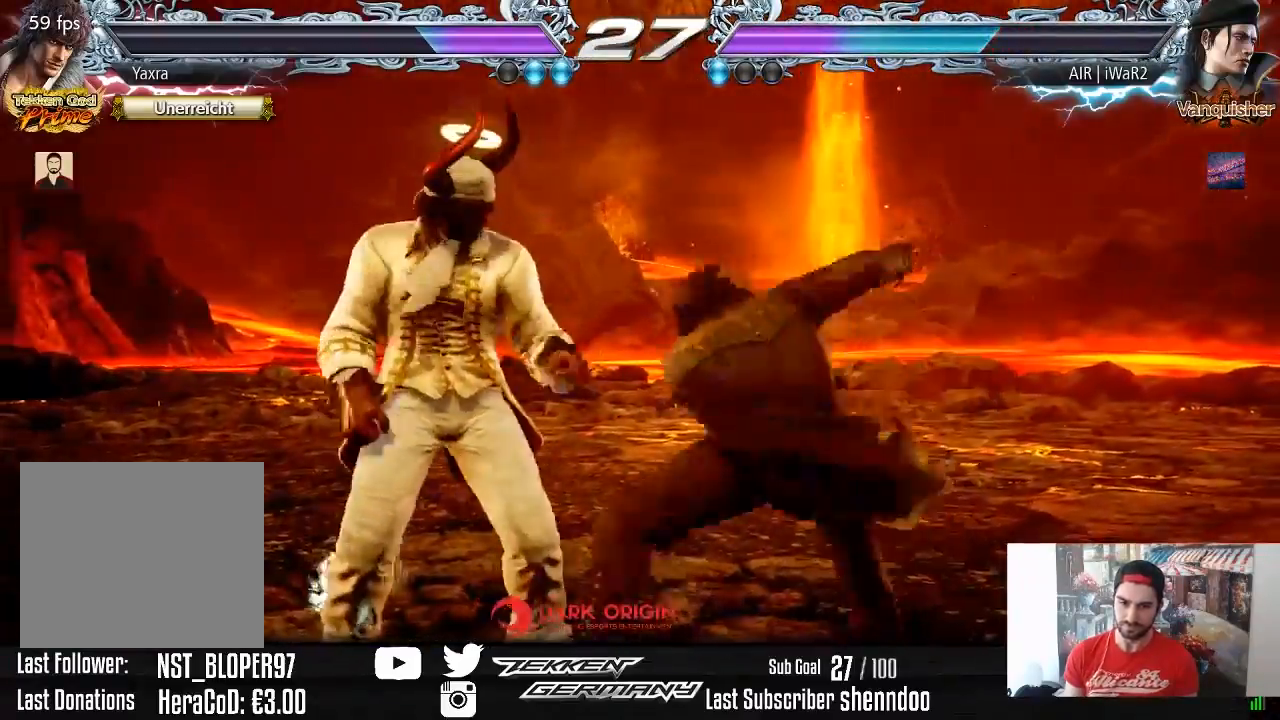
{"buttons": [], "right_stick": "center", "events": [[167, "DPAD_DOWN", "up"], [167, "DPAD_RIGHT", "up"], [217, "DPAD_LEFT", "down"], [500, "DPAD_LEFT", "up"]]}
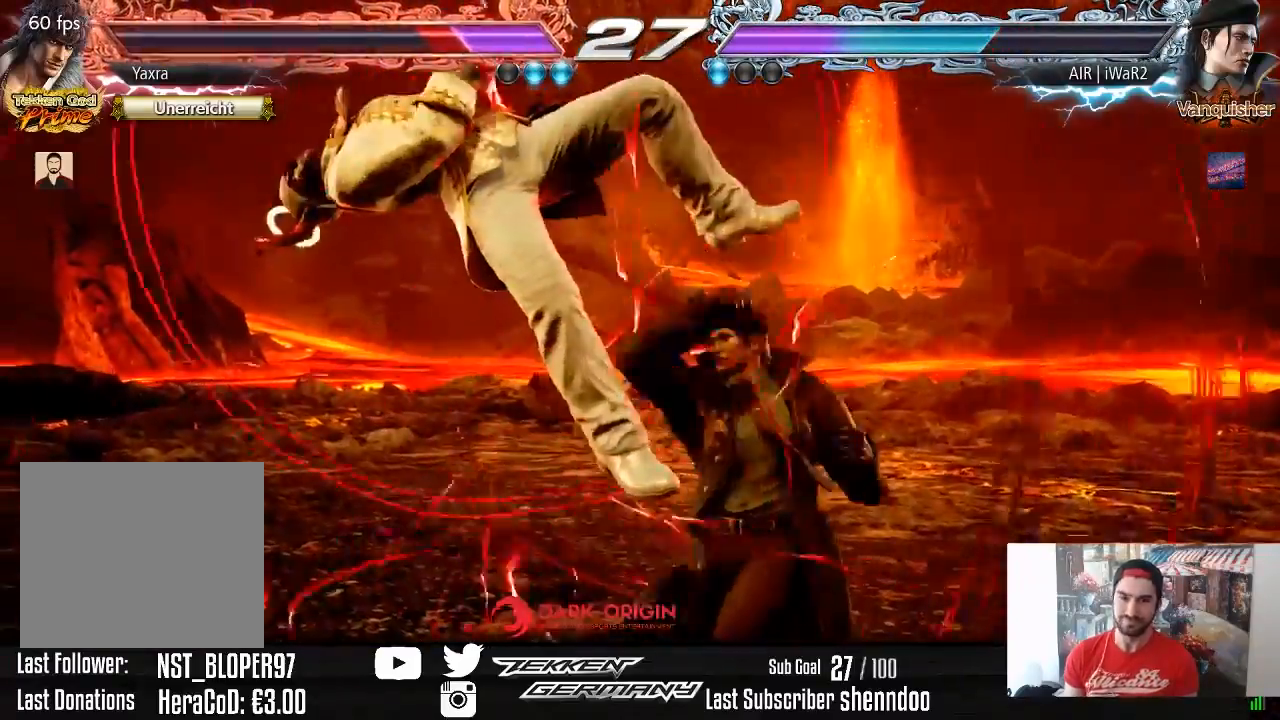
{"buttons": ["SQUARE"], "right_stick": "center", "events": [[100, "SQUARE", "down"], [167, "SQUARE", "up"], [250, "SQUARE", "down"], [333, "SQUARE", "up"], [417, "SQUARE", "down"]]}
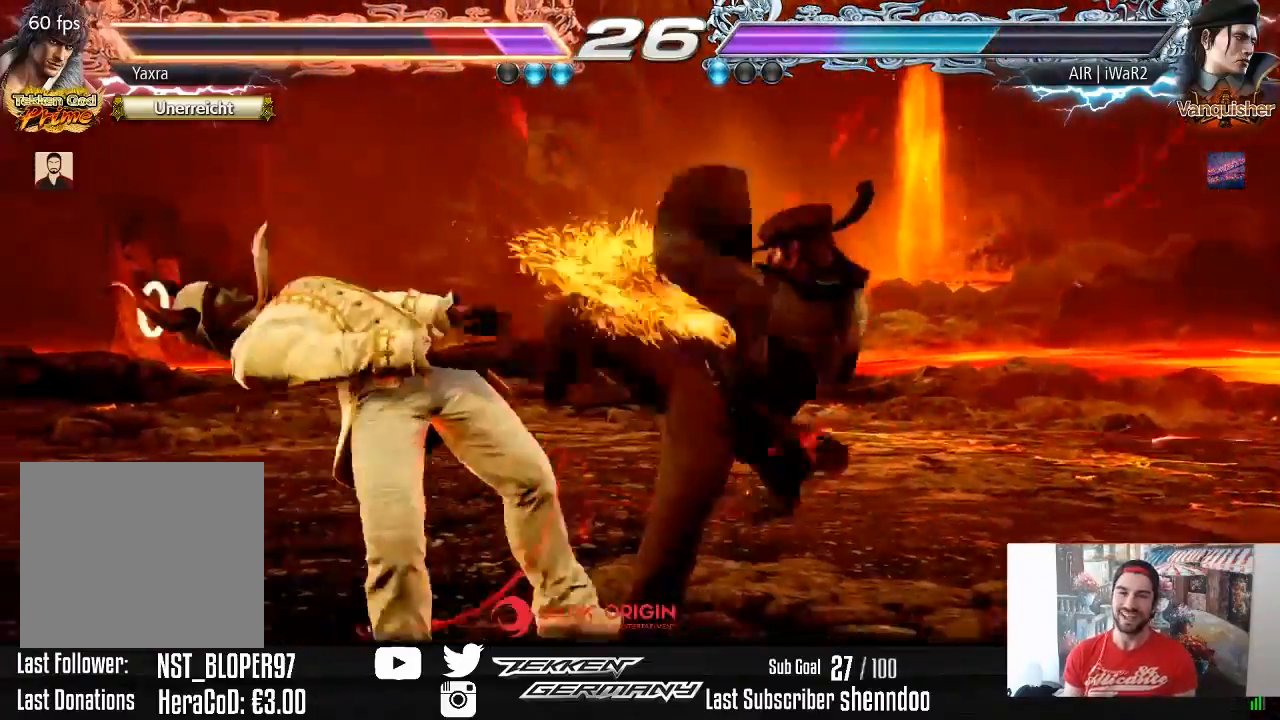
{"buttons": ["SQUARE"], "right_stick": "center", "events": [[17, "SQUARE", "up"], [100, "SQUARE", "down"], [200, "SQUARE", "up"], [250, "SQUARE", "down"], [350, "SQUARE", "up"], [433, "SQUARE", "down"]]}
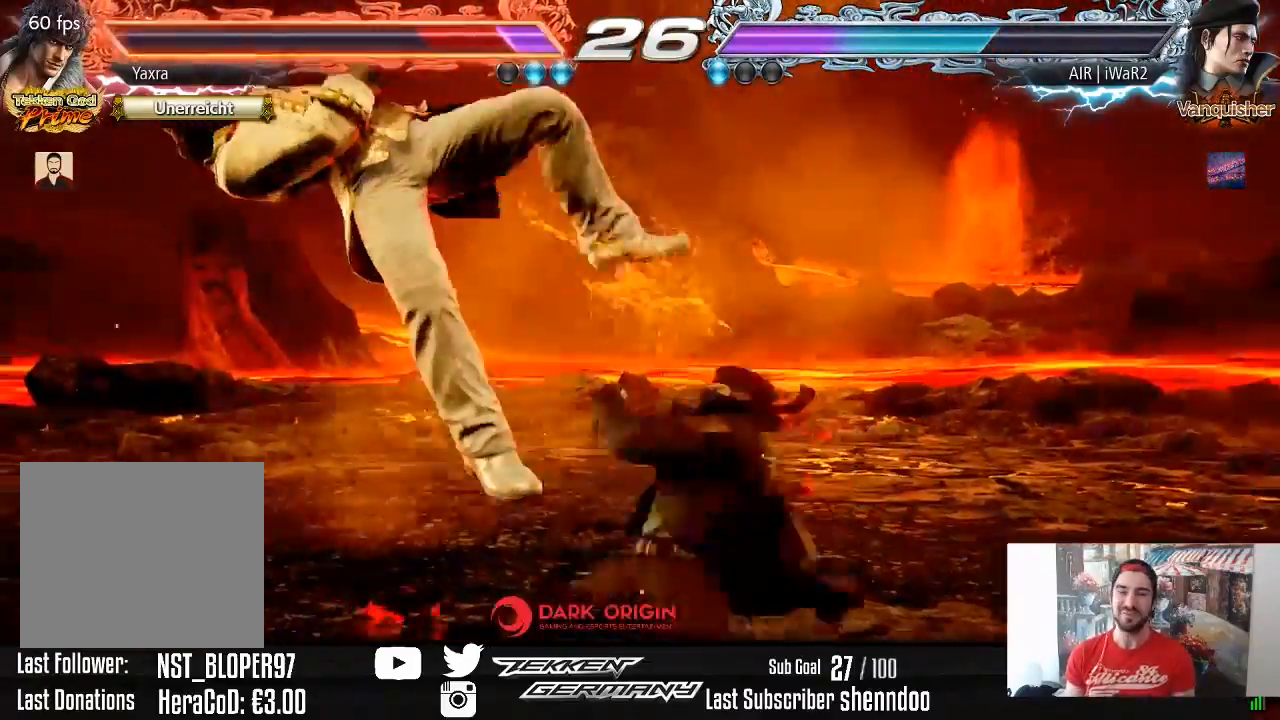
{"buttons": ["SQUARE"], "right_stick": "center", "events": [[33, "SQUARE", "up"], [100, "SQUARE", "down"], [233, "SQUARE", "up"], [317, "SQUARE", "down"], [433, "SQUARE", "up"], [500, "SQUARE", "down"]]}
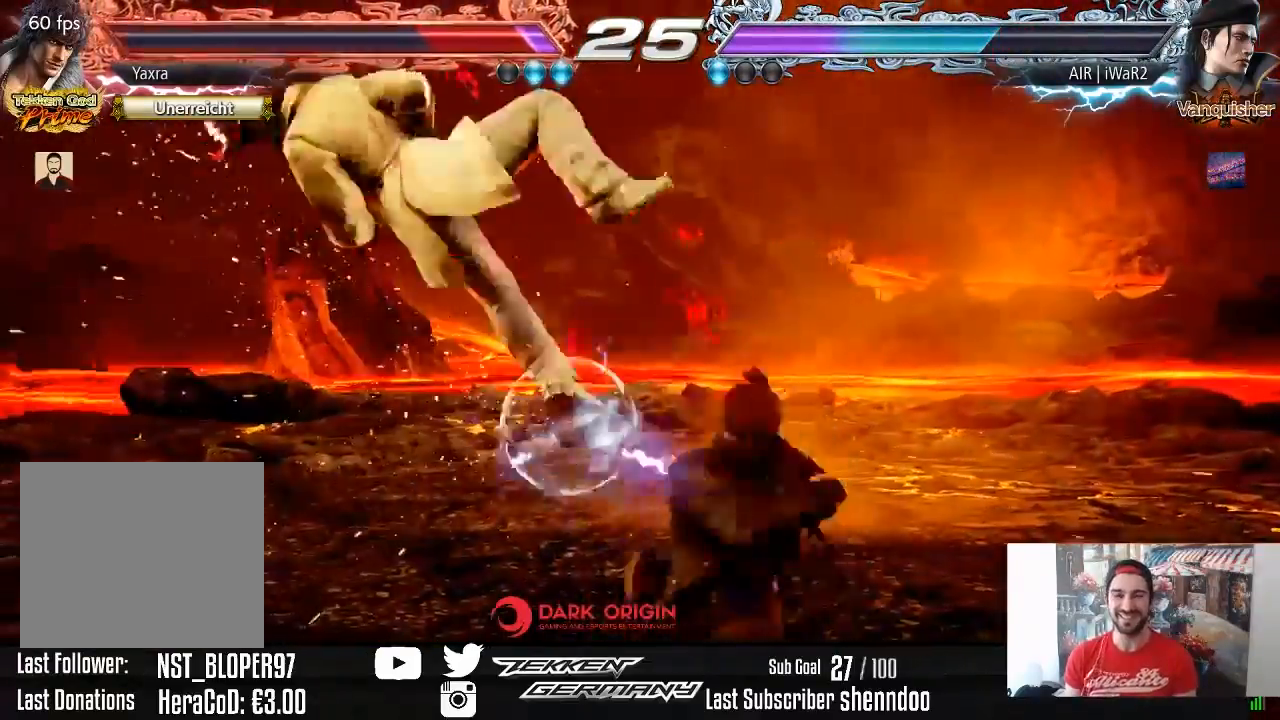
{"buttons": ["SQUARE"], "right_stick": "center", "events": [[117, "SQUARE", "up"], [167, "CROSS", "down"], [183, "SQUARE", "down"], [200, "CROSS", "up"], [317, "CROSS", "down"], [317, "SQUARE", "up"], [400, "SQUARE", "down"], [433, "CROSS", "up"]]}
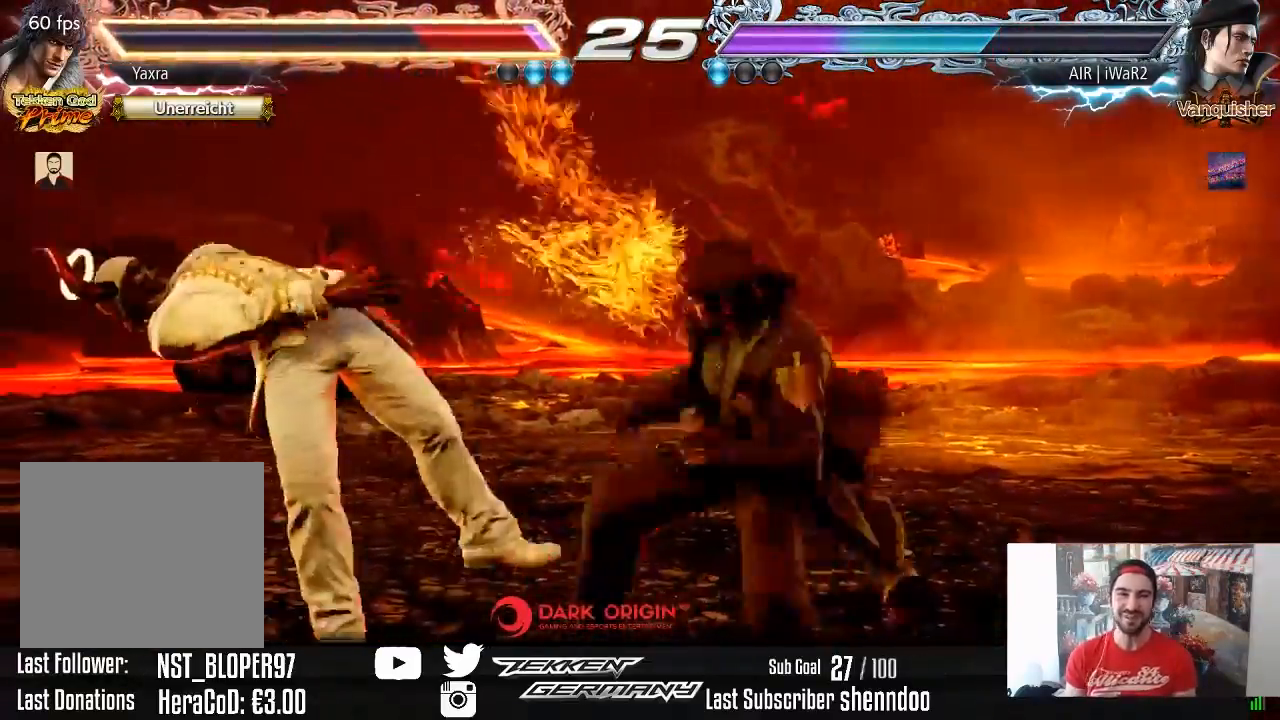
{"buttons": ["CROSS"], "right_stick": "center", "events": [[33, "SQUARE", "up"], [50, "CROSS", "down"], [133, "SQUARE", "down"], [150, "CROSS", "up"], [250, "SQUARE", "up"], [267, "CROSS", "down"], [317, "SQUARE", "down"], [350, "CROSS", "up"], [450, "SQUARE", "up"], [467, "CROSS", "down"]]}
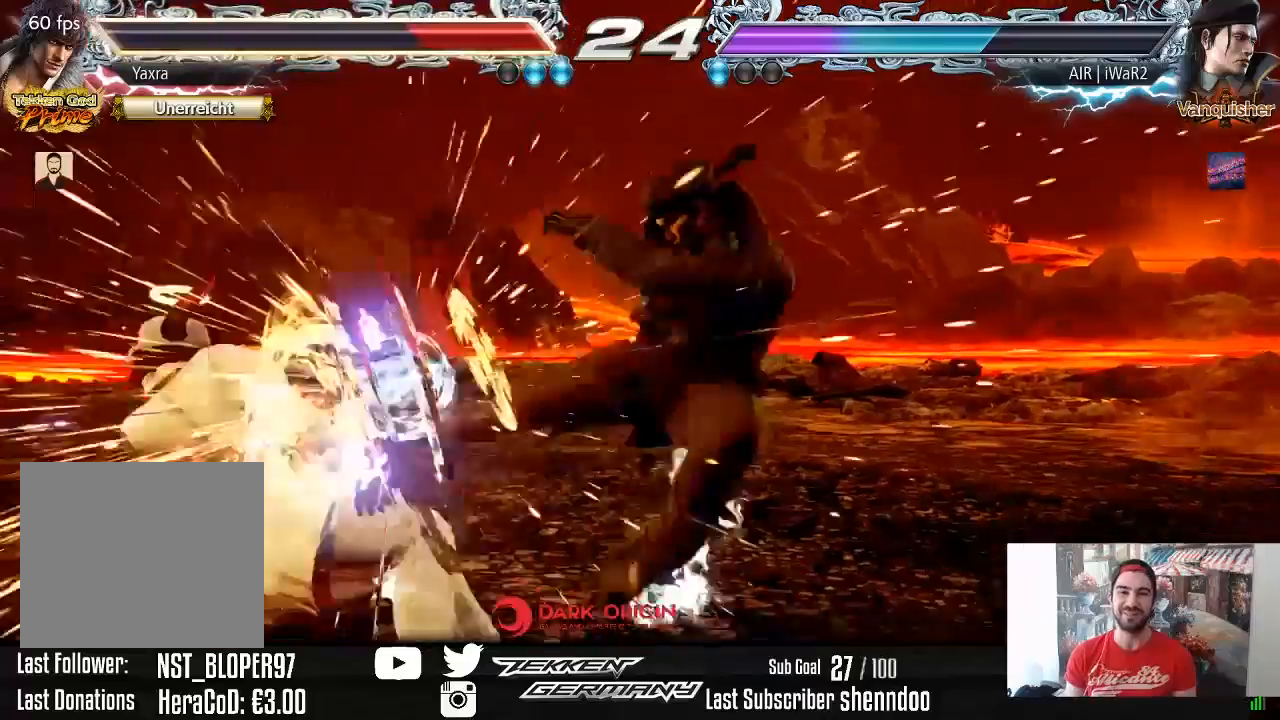
{"buttons": ["SQUARE"], "right_stick": "center", "events": [[33, "SQUARE", "down"], [67, "CROSS", "up"], [167, "CROSS", "down"], [167, "SQUARE", "up"], [250, "SQUARE", "down"], [267, "CROSS", "up"], [367, "CROSS", "down"], [367, "SQUARE", "up"], [433, "SQUARE", "down"], [467, "CROSS", "up"]]}
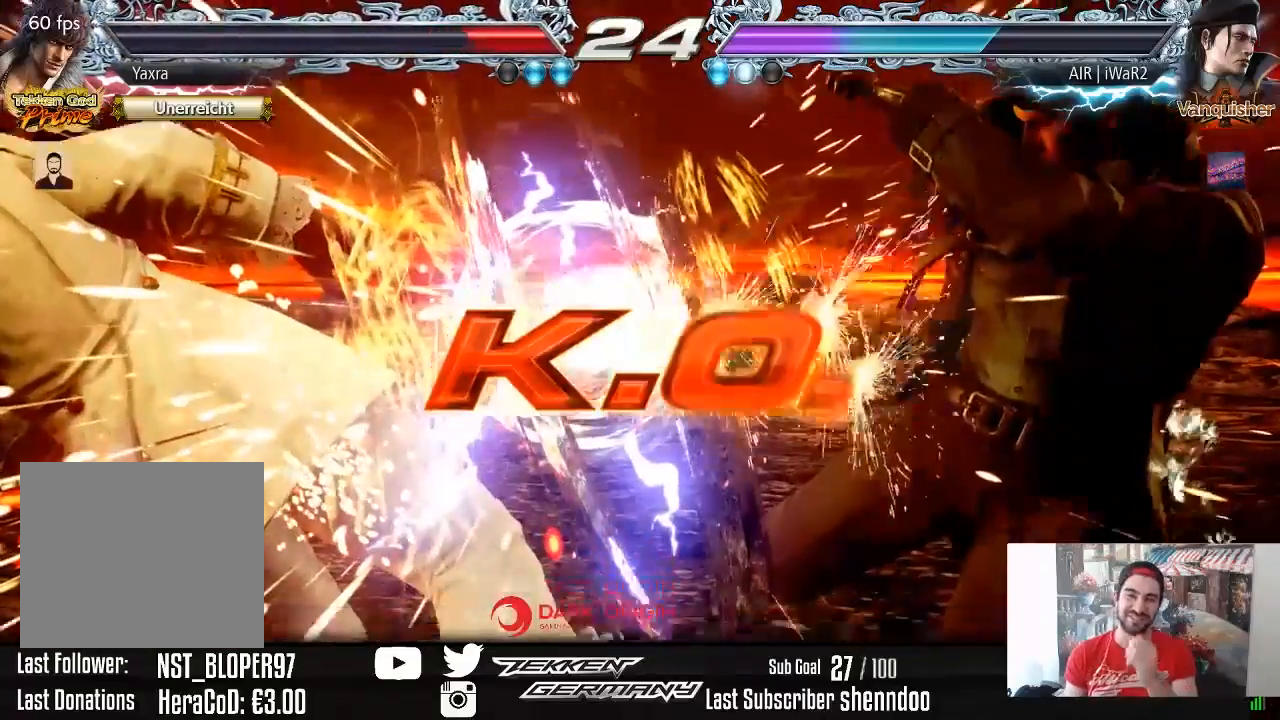
{"buttons": [], "right_stick": "center", "events": [[67, "SQUARE", "up"]]}